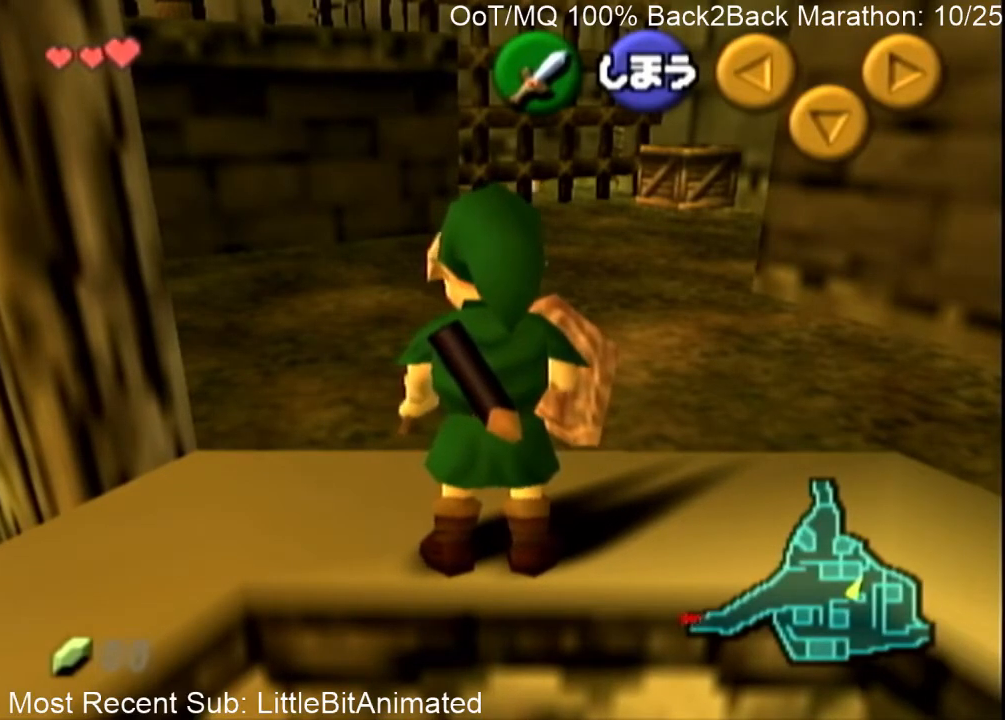
Gameplay with a controller (Nintendo layout); each line is a JSON object with the inputs held at the frame after it. "events" lists button and stick changes between this image and that frame as [ms after this image, input, new state], when the widget could be followed in between. Not read: L3 R3.
{"buttons": ["B"], "left_stick": "center", "right_stick": "center", "events": [[167, "B", "down"], [267, "B", "up"], [300, "B", "down"], [367, "B", "up"], [433, "B", "down"]]}
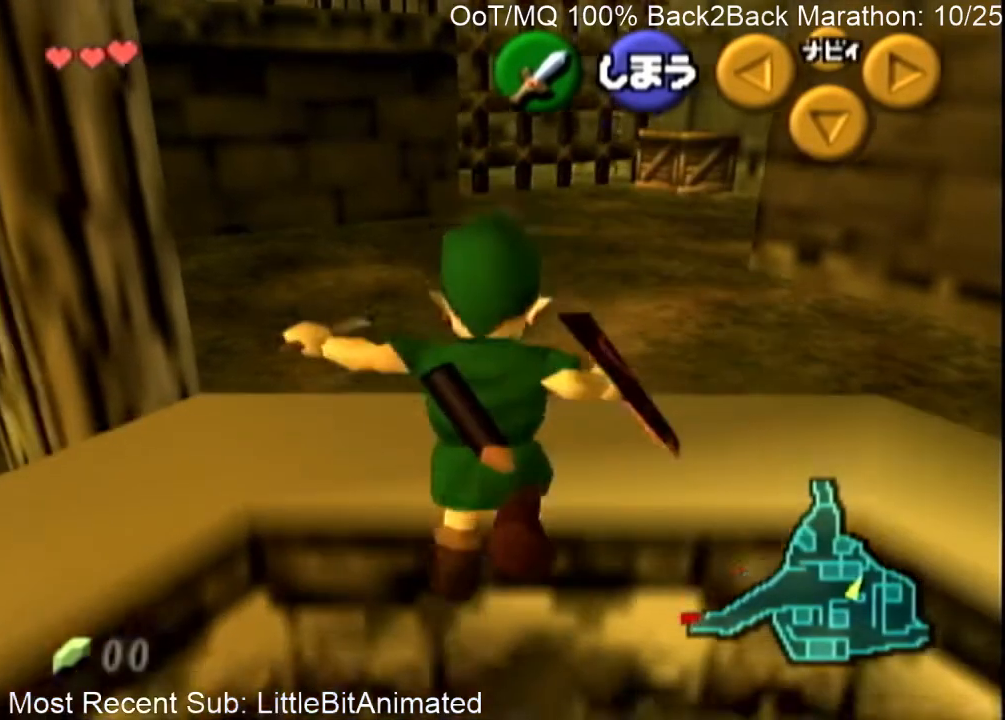
{"buttons": [], "left_stick": "center", "right_stick": "center", "events": [[33, "B", "up"], [100, "B", "down"], [167, "B", "up"], [233, "B", "down"], [267, "B", "up"]]}
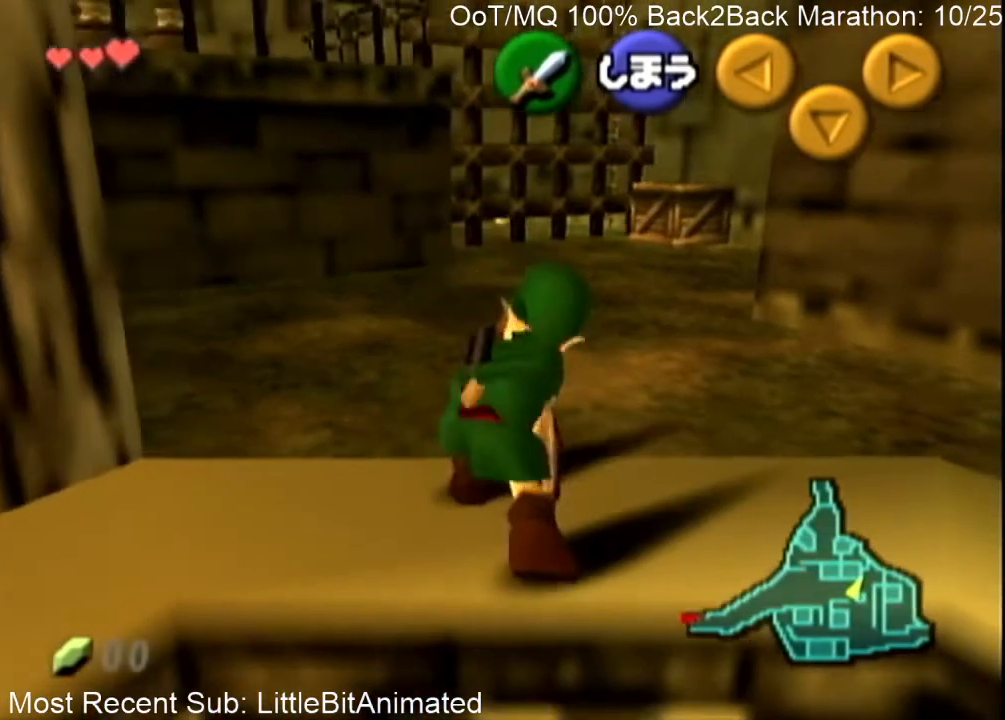
{"buttons": [], "left_stick": "center", "right_stick": "center", "events": [[233, "right_stick", "up"], [500, "right_stick", "center"]]}
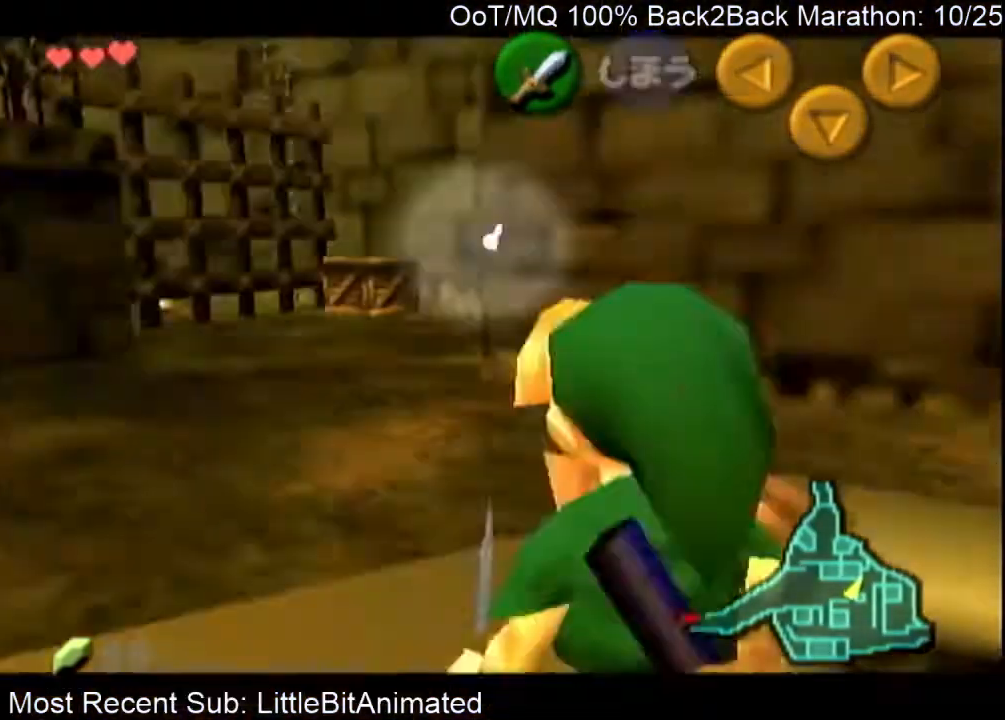
{"buttons": [], "left_stick": "center", "right_stick": "center", "events": []}
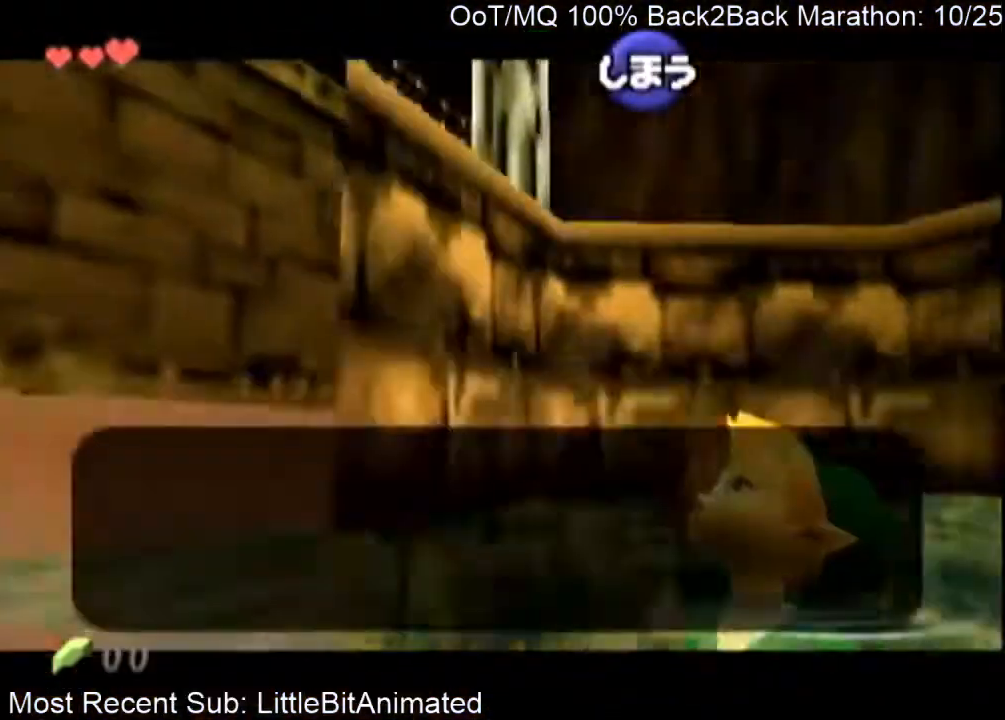
{"buttons": [], "left_stick": "up-left", "right_stick": "center", "events": [[33, "A", "down"], [67, "B", "down"], [233, "A", "up"], [233, "B", "up"], [267, "left_stick", "up-left"]]}
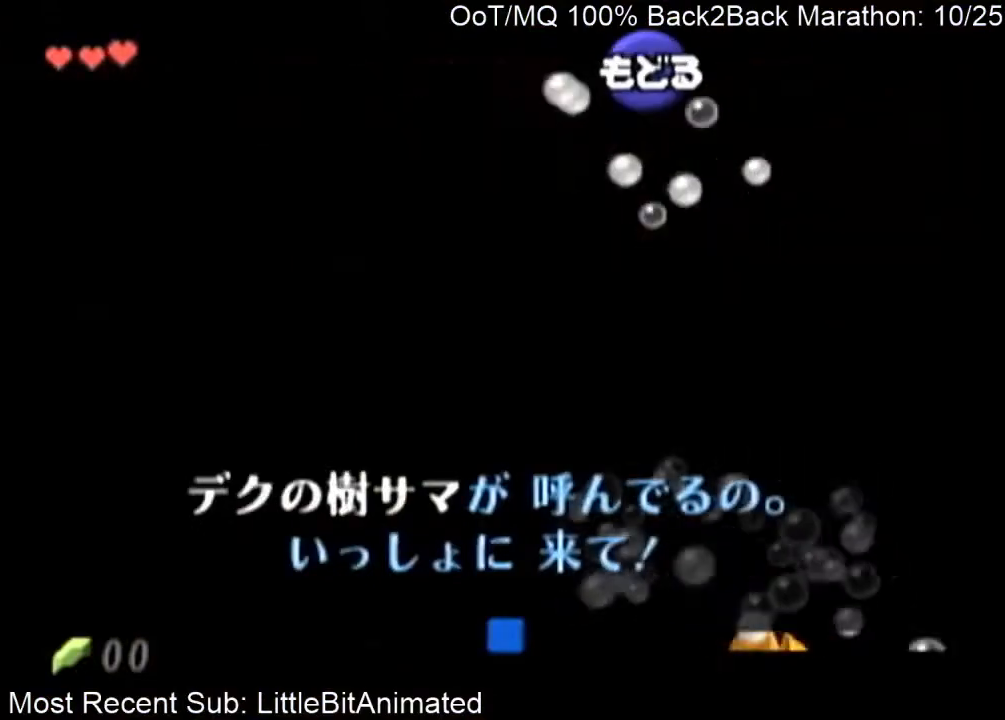
{"buttons": [], "left_stick": "up-left", "right_stick": "center", "events": [[100, "B", "down"], [133, "A", "down"], [300, "A", "up"], [300, "B", "up"]]}
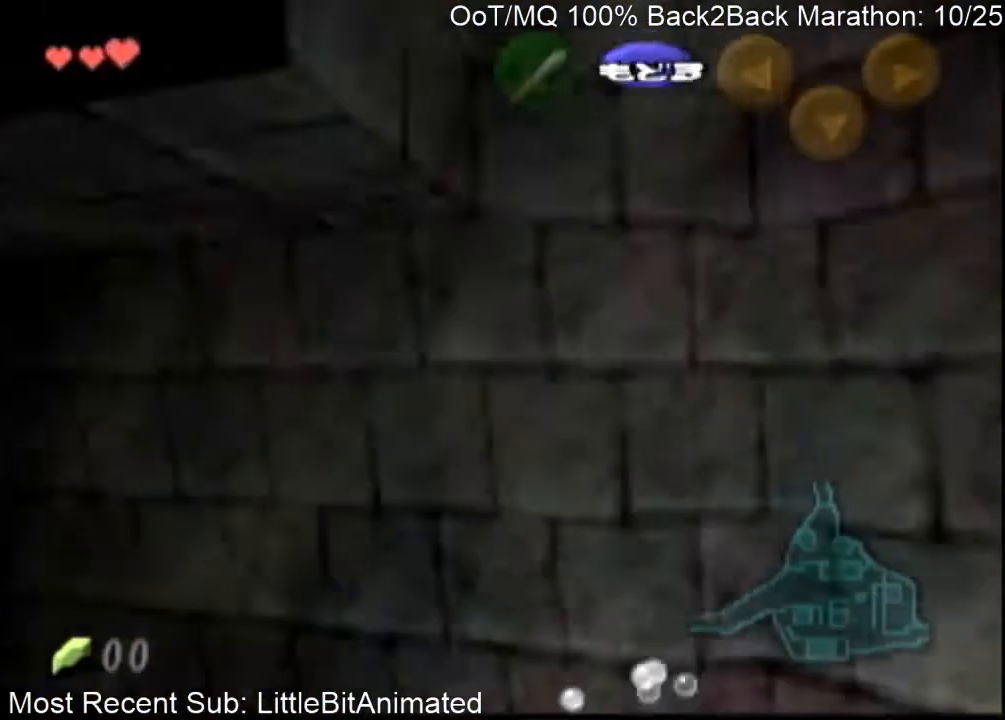
{"buttons": [], "left_stick": "up-left", "right_stick": "center", "events": []}
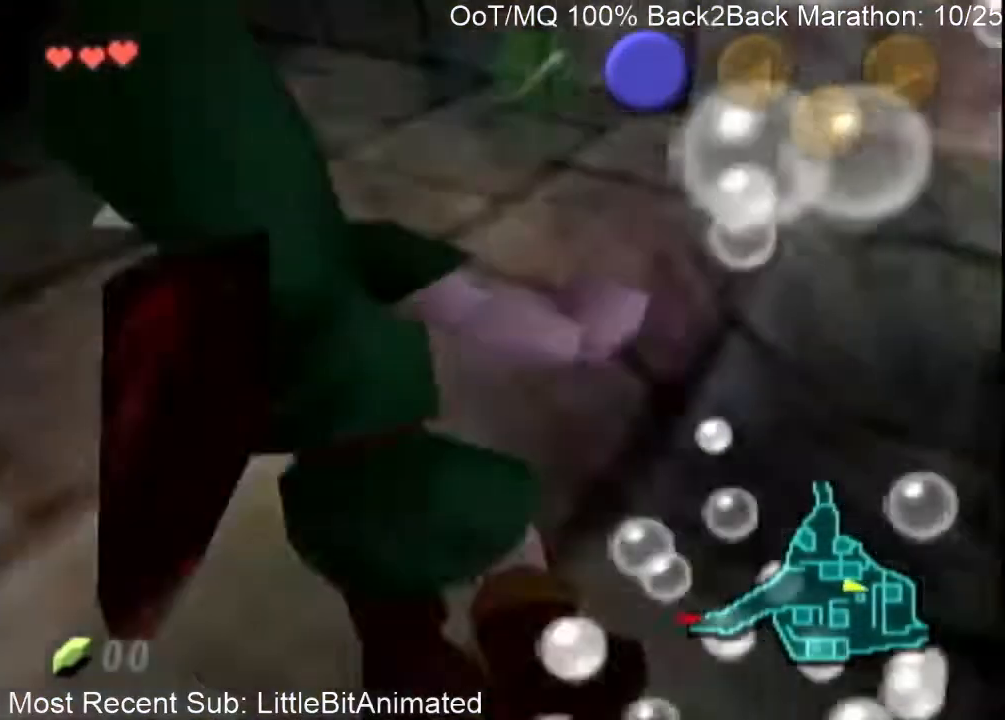
{"buttons": [], "left_stick": "up", "right_stick": "center", "events": [[333, "left_stick", "up"]]}
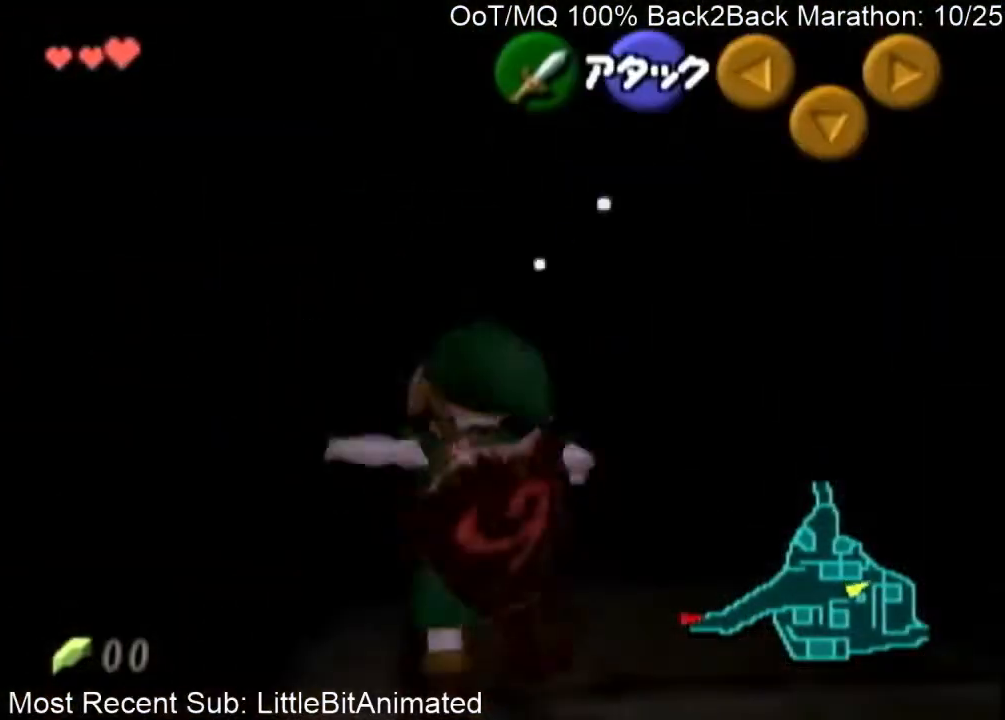
{"buttons": [], "left_stick": "up", "right_stick": "center", "events": [[100, "A", "down"], [167, "A", "up"], [267, "A", "down"], [333, "A", "up"], [433, "A", "down"], [500, "A", "up"]]}
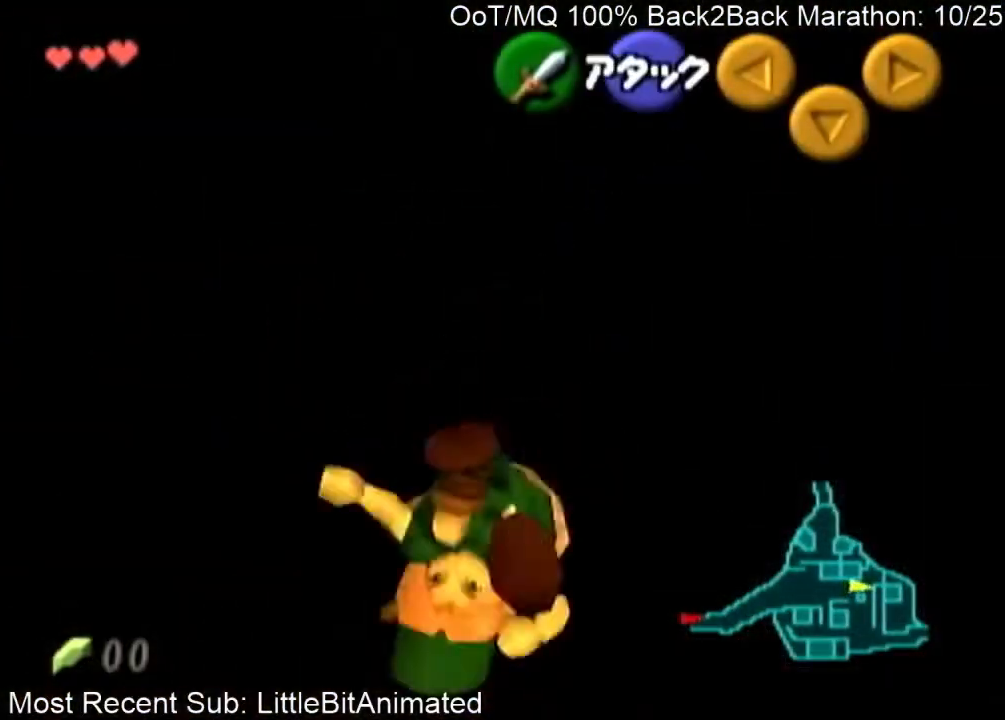
{"buttons": [], "left_stick": "up", "right_stick": "center", "events": [[100, "A", "down"], [133, "A", "up"], [233, "A", "down"], [300, "A", "up"]]}
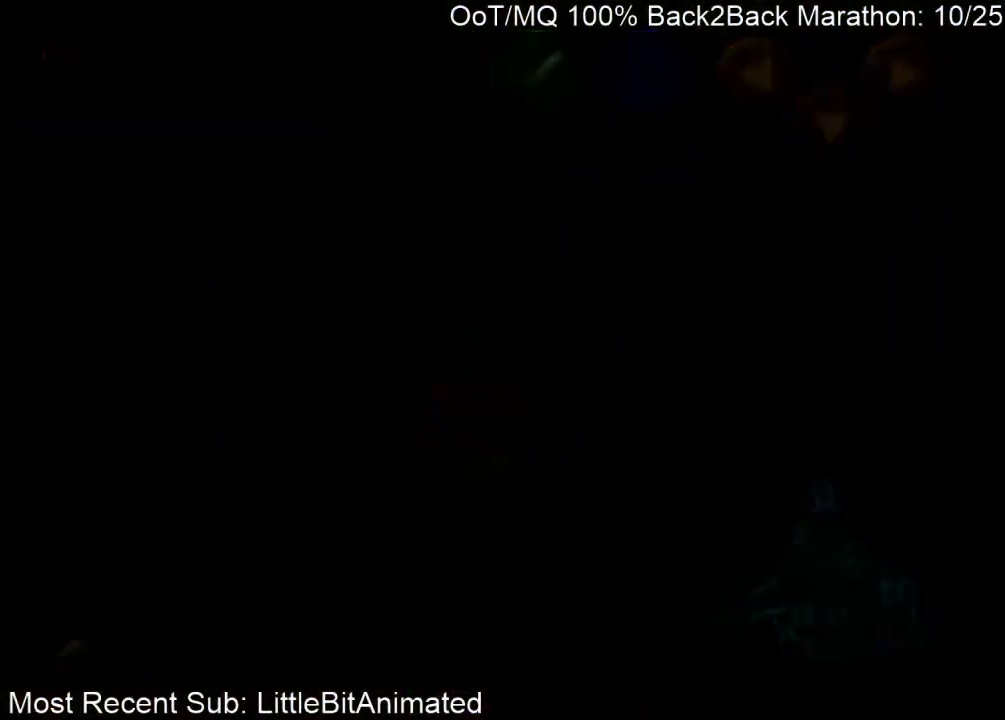
{"buttons": [], "left_stick": "up", "right_stick": "center", "events": [[267, "R1", "down"], [433, "R1", "up"]]}
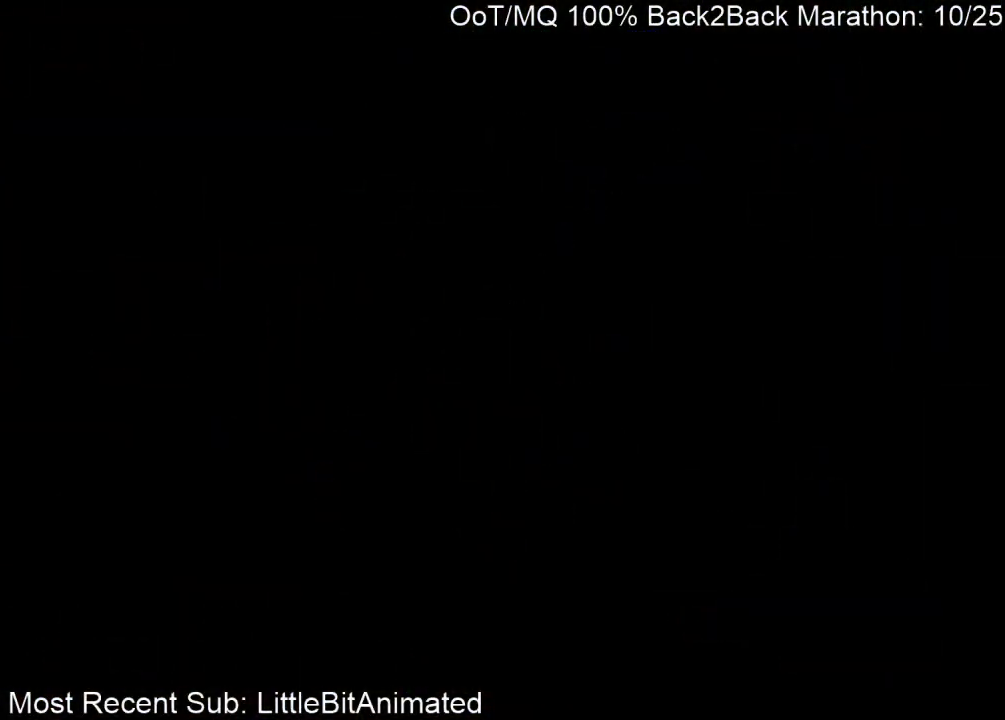
{"buttons": [], "left_stick": "up", "right_stick": "center", "events": []}
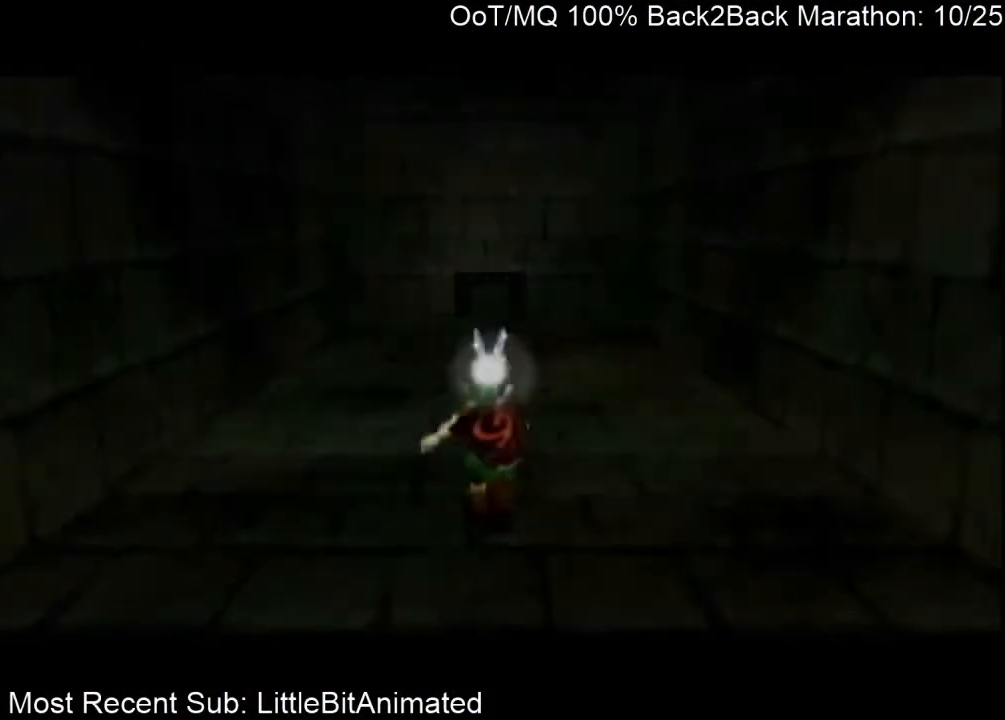
{"buttons": [], "left_stick": "up", "right_stick": "center", "events": []}
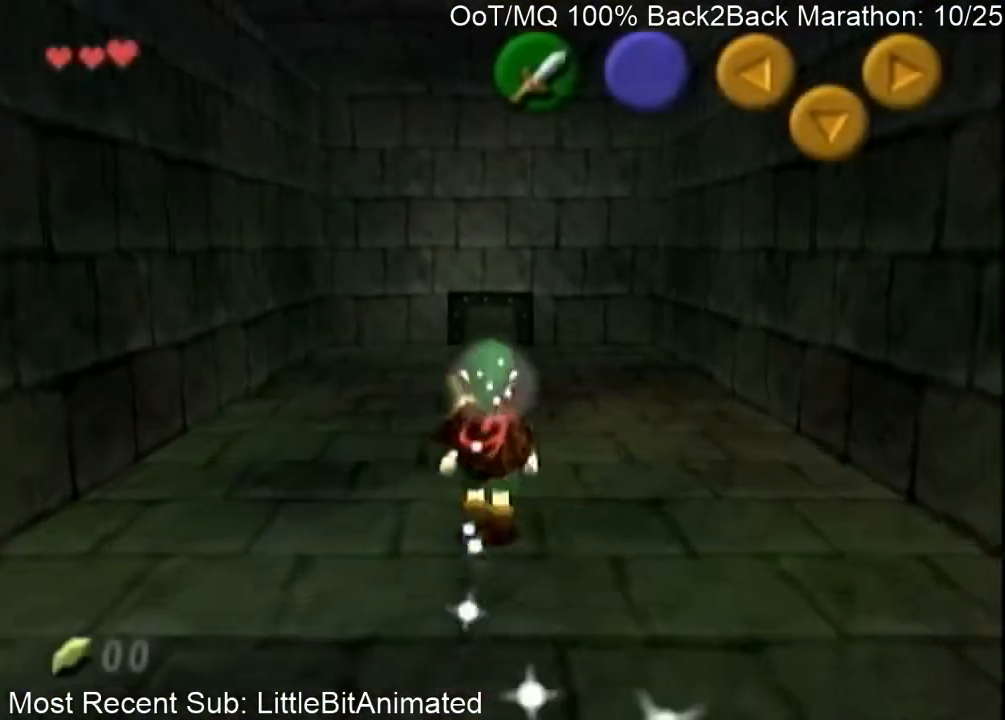
{"buttons": [], "left_stick": "up", "right_stick": "center", "events": [[233, "A", "down"], [333, "A", "up"]]}
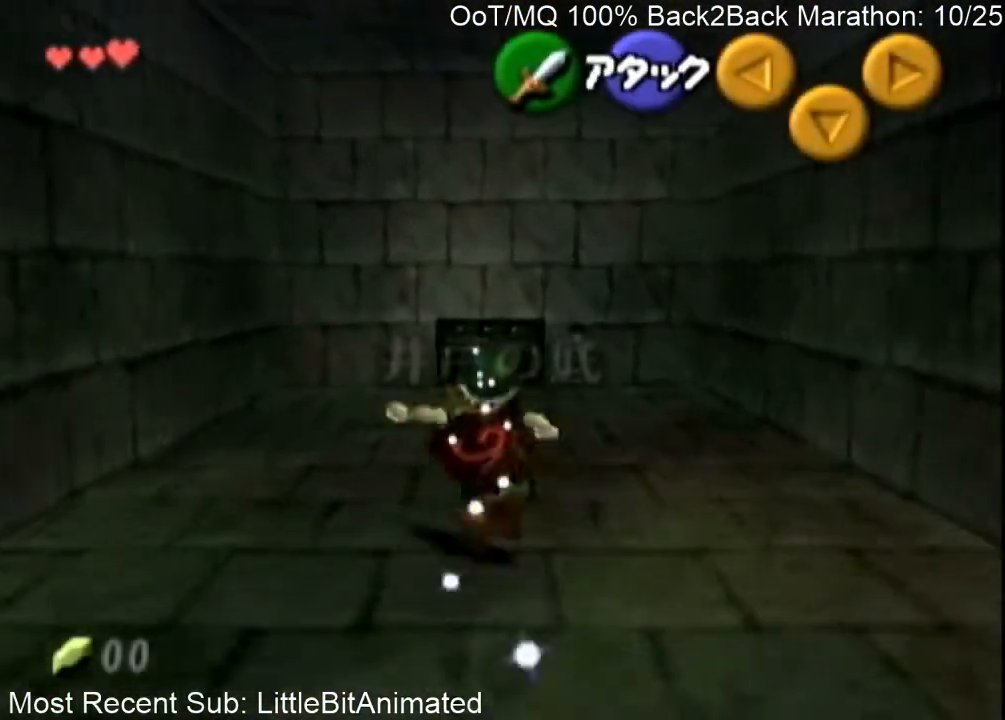
{"buttons": [], "left_stick": "up", "right_stick": "center", "events": []}
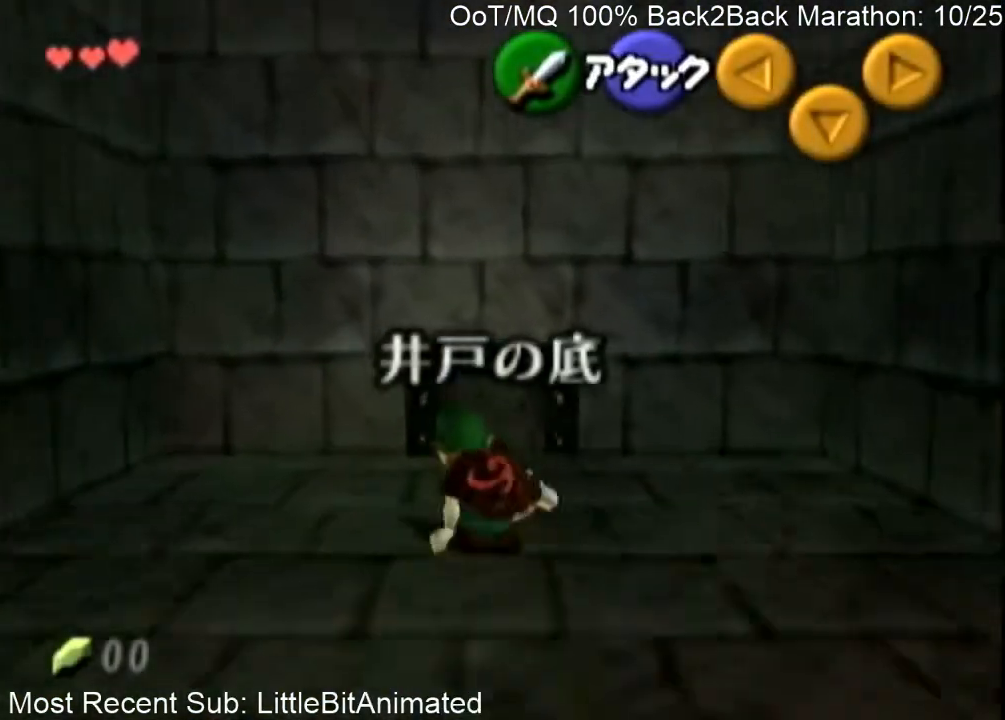
{"buttons": [], "left_stick": "up", "right_stick": "center", "events": [[400, "A", "down"], [467, "A", "up"]]}
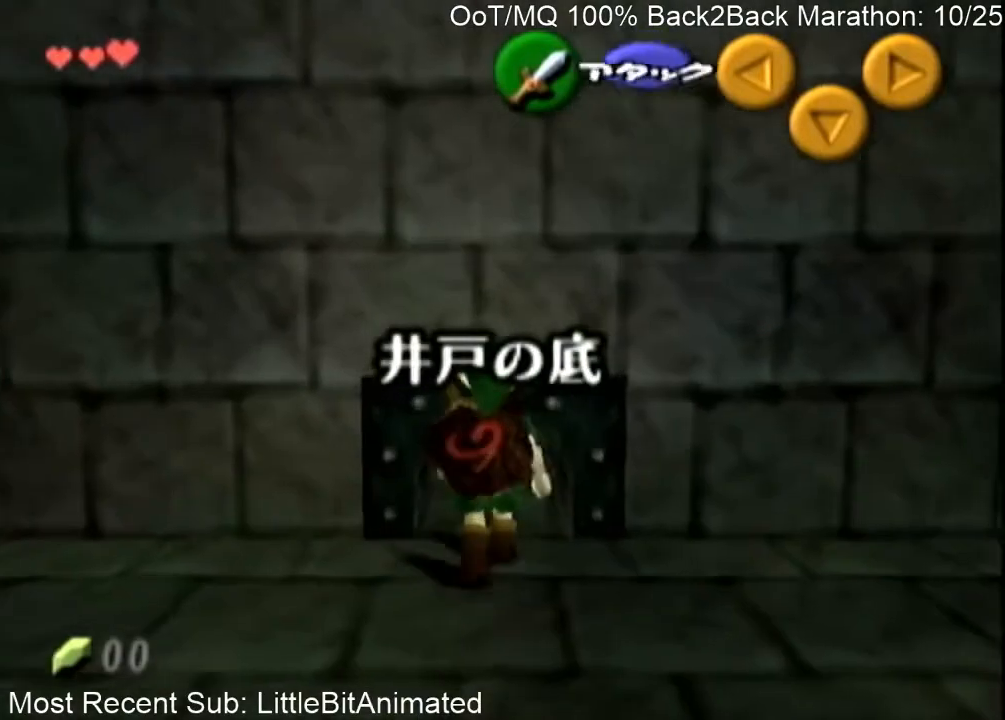
{"buttons": ["A"], "left_stick": "up", "right_stick": "center", "events": [[33, "A", "down"], [100, "A", "up"], [167, "A", "down"], [233, "A", "up"], [333, "A", "down"], [433, "A", "up"], [500, "A", "down"]]}
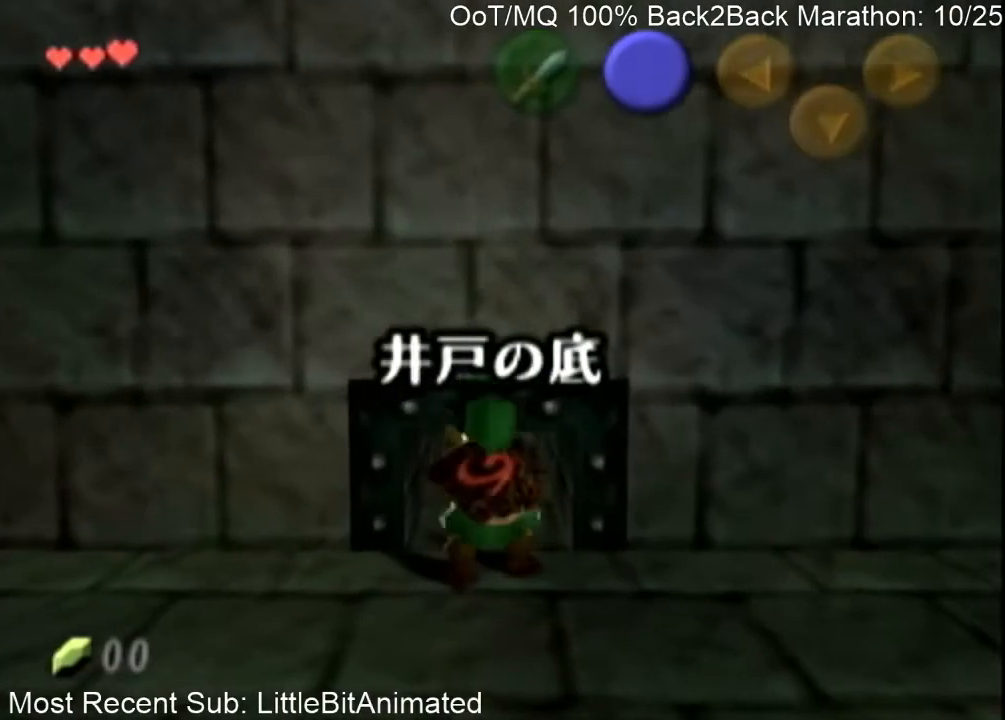
{"buttons": [], "left_stick": "up", "right_stick": "center", "events": [[67, "A", "up"], [133, "A", "down"], [200, "A", "up"], [267, "A", "down"], [367, "A", "up"], [433, "A", "down"], [500, "A", "up"]]}
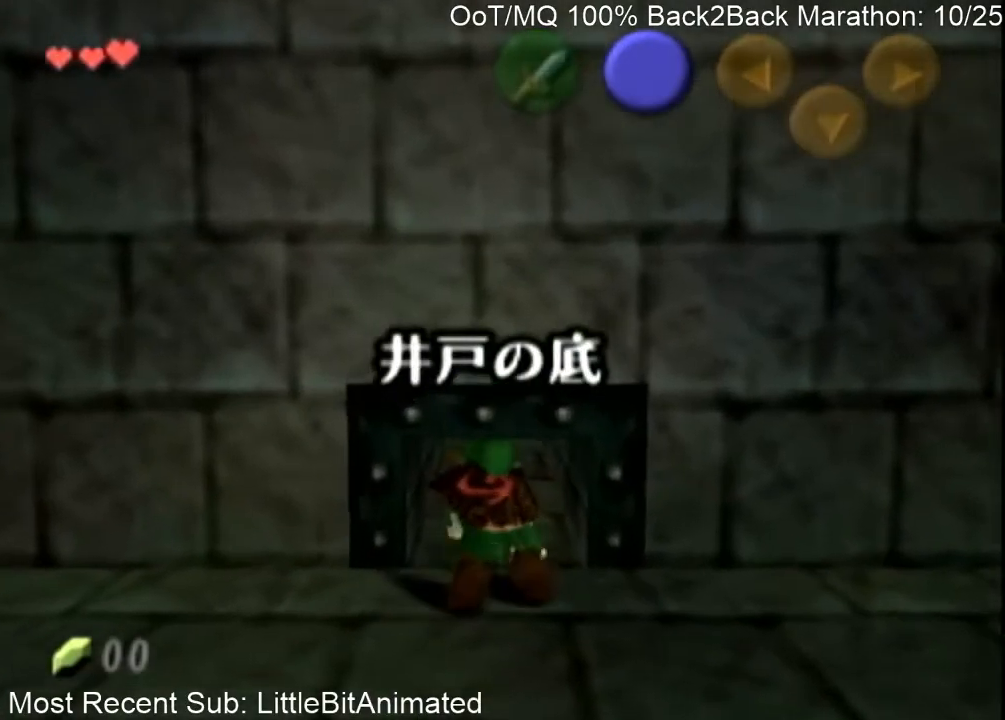
{"buttons": [], "left_stick": "up", "right_stick": "center", "events": [[100, "A", "down"], [200, "A", "up"]]}
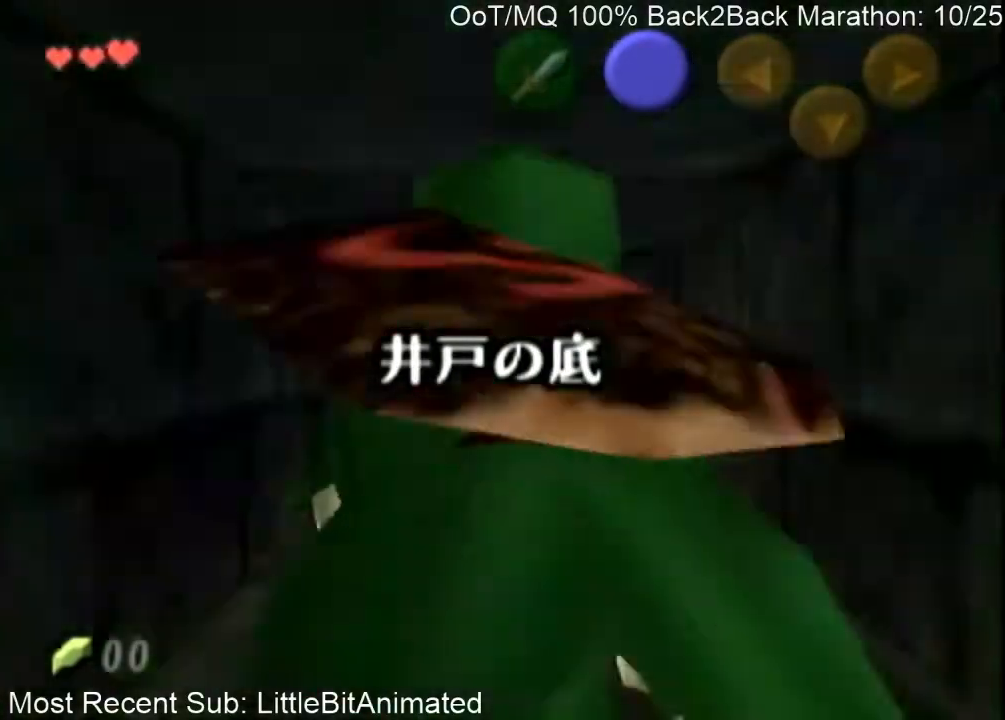
{"buttons": [], "left_stick": "up", "right_stick": "center", "events": []}
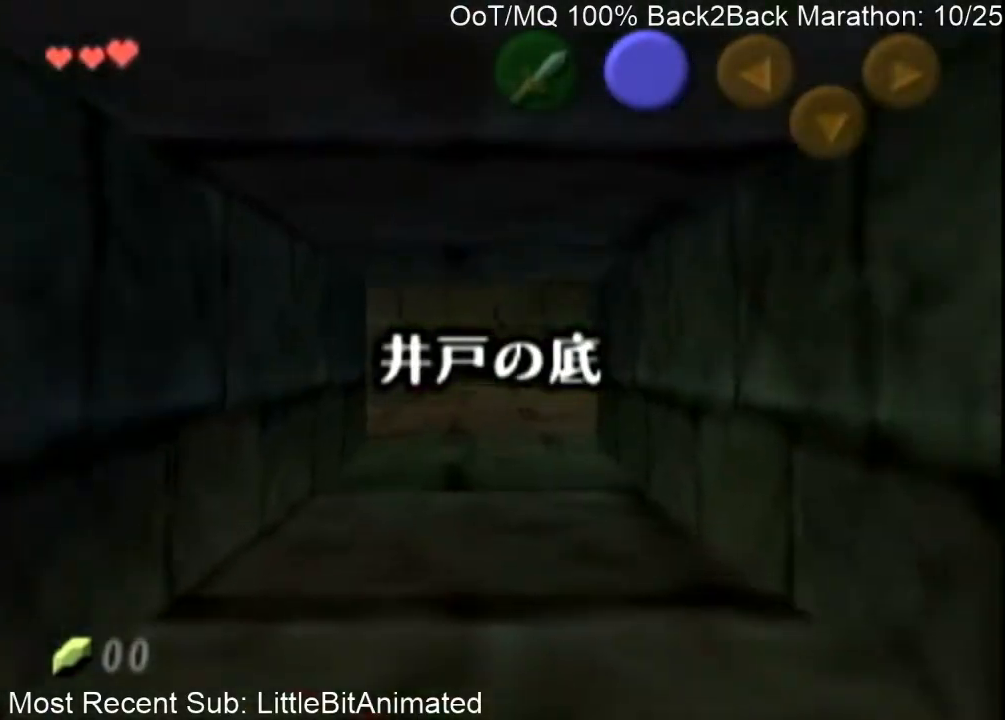
{"buttons": [], "left_stick": "up", "right_stick": "center", "events": []}
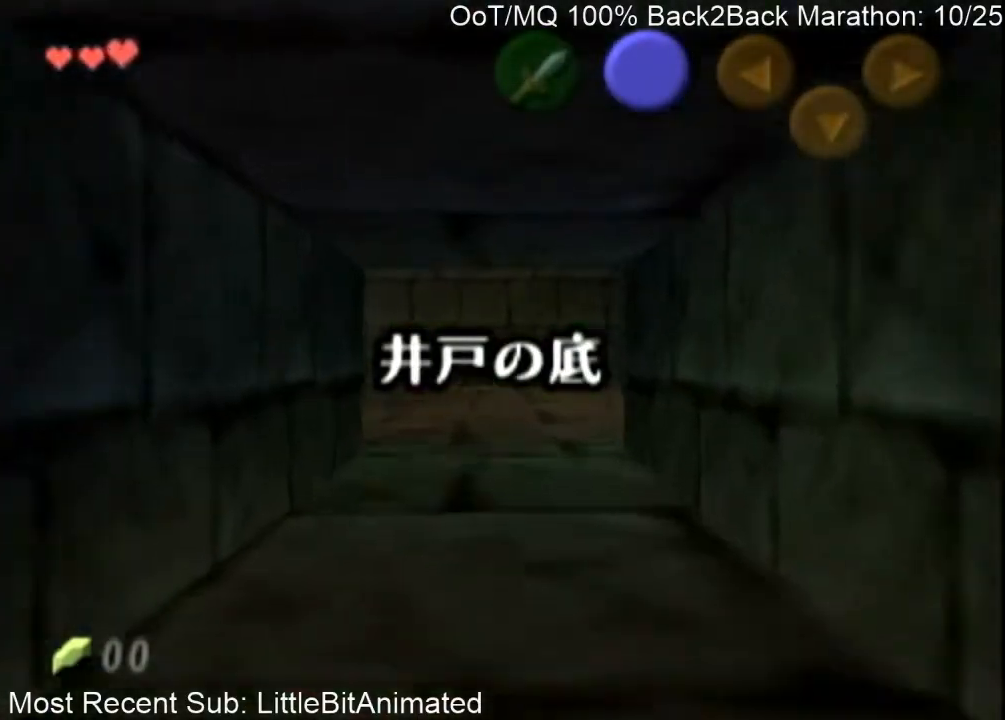
{"buttons": [], "left_stick": "up", "right_stick": "center", "events": []}
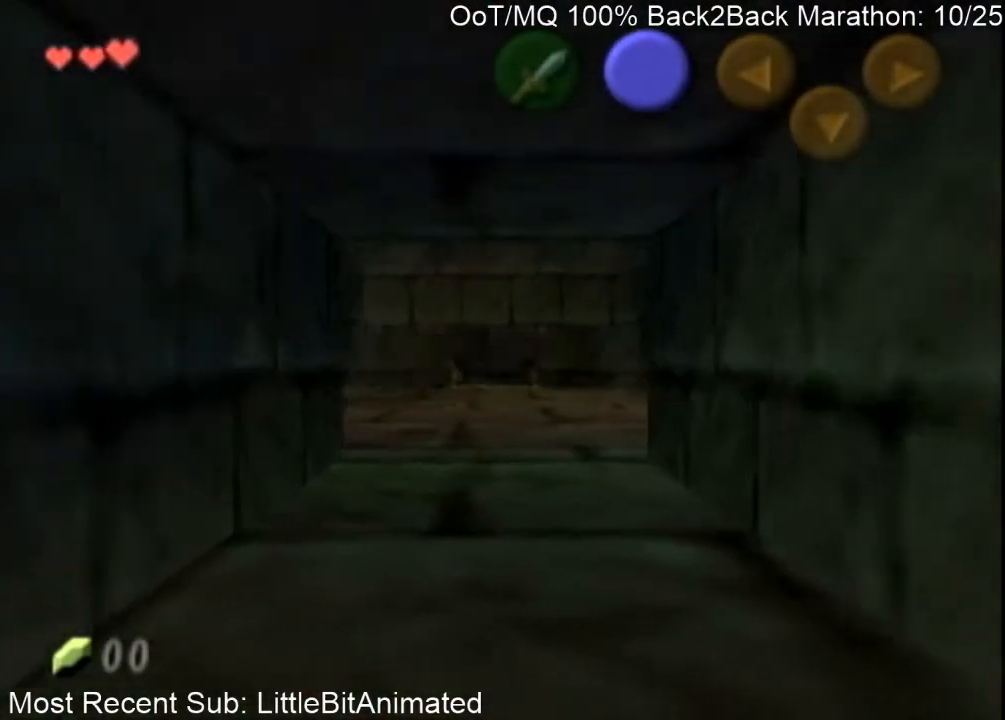
{"buttons": [], "left_stick": "up", "right_stick": "center", "events": []}
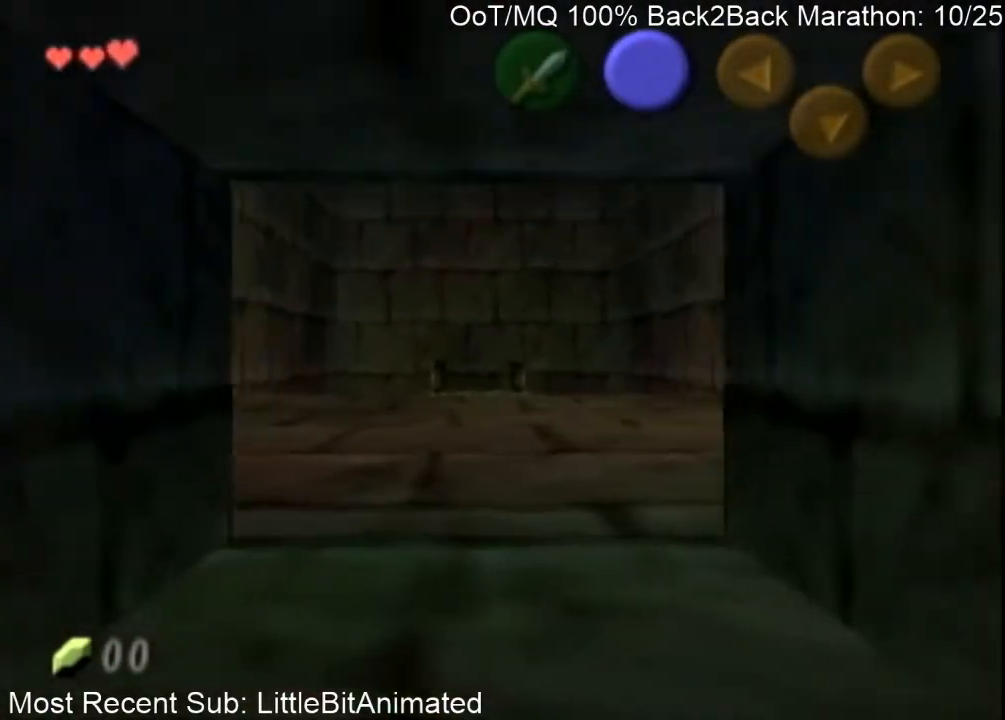
{"buttons": [], "left_stick": "up", "right_stick": "center", "events": []}
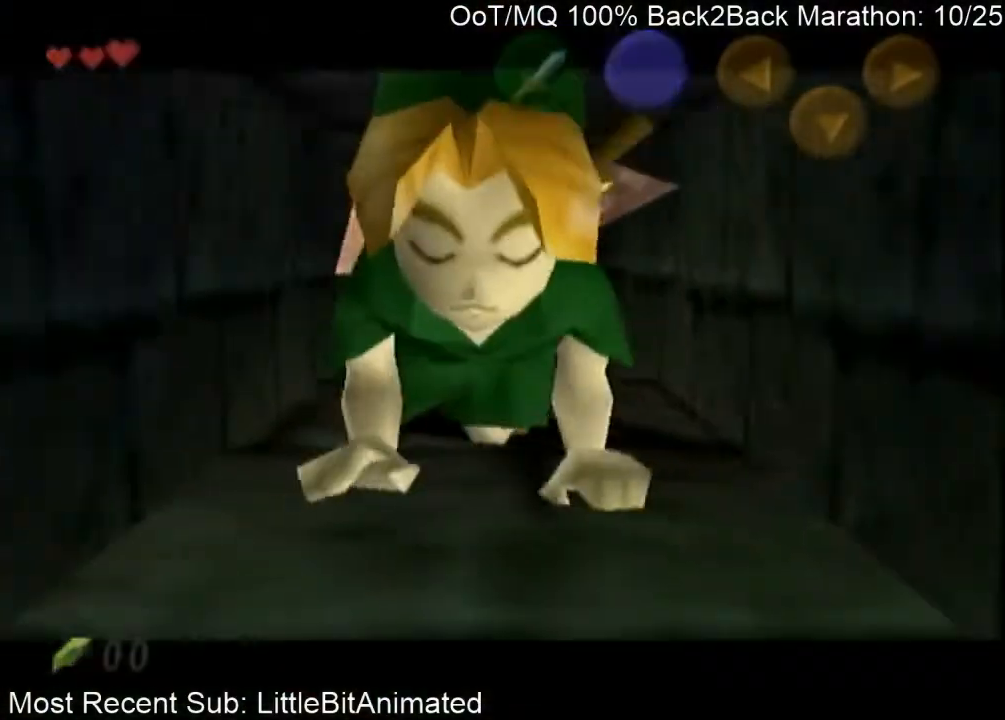
{"buttons": [], "left_stick": "down", "right_stick": "center", "events": [[67, "left_stick", "up-left"], [367, "left_stick", "center"], [433, "left_stick", "down"]]}
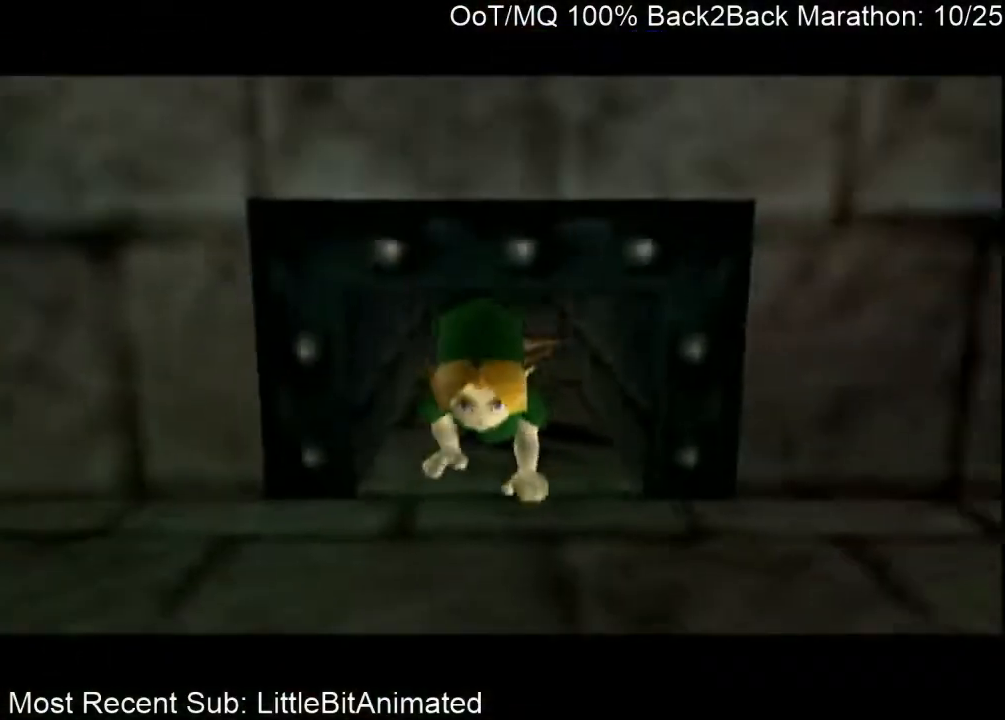
{"buttons": [], "left_stick": "down", "right_stick": "center", "events": []}
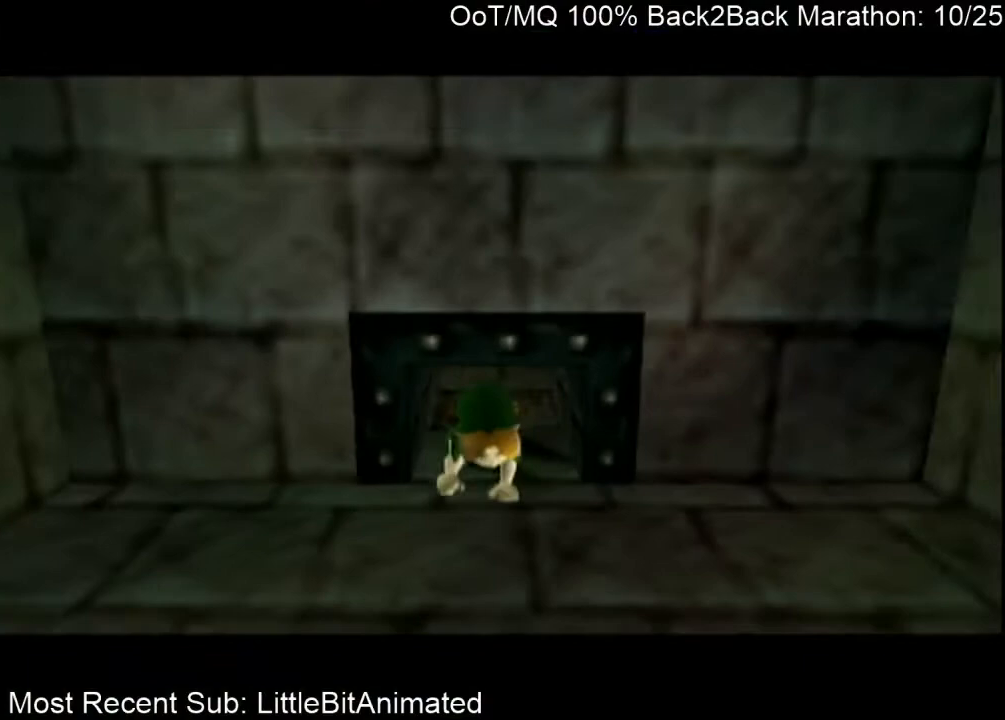
{"buttons": [], "left_stick": "down", "right_stick": "center", "events": []}
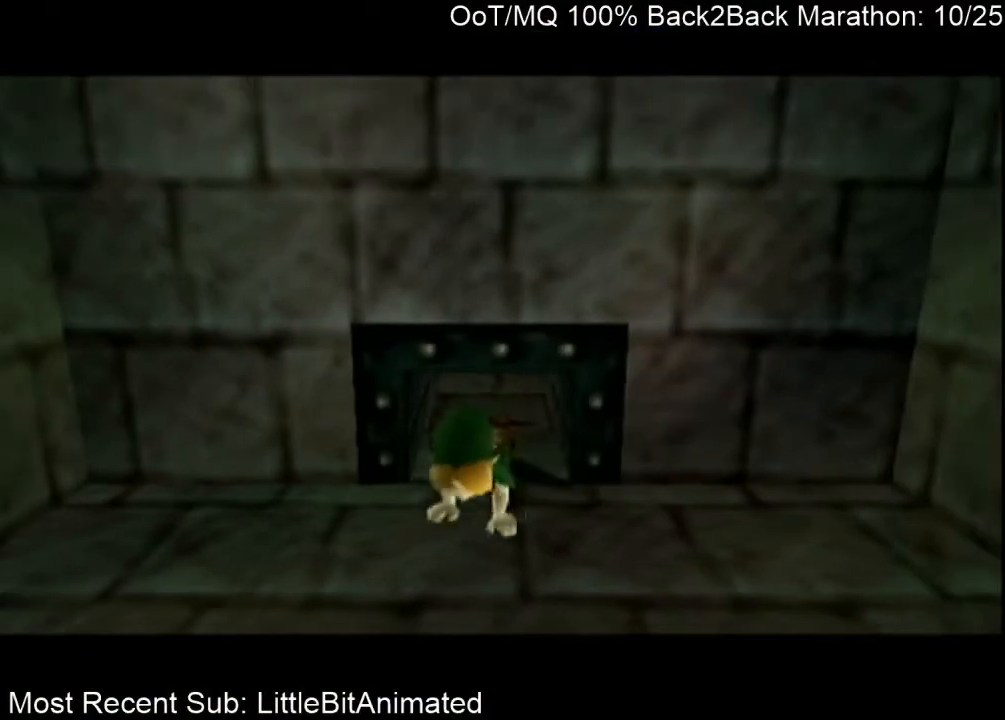
{"buttons": [], "left_stick": "down", "right_stick": "center", "events": []}
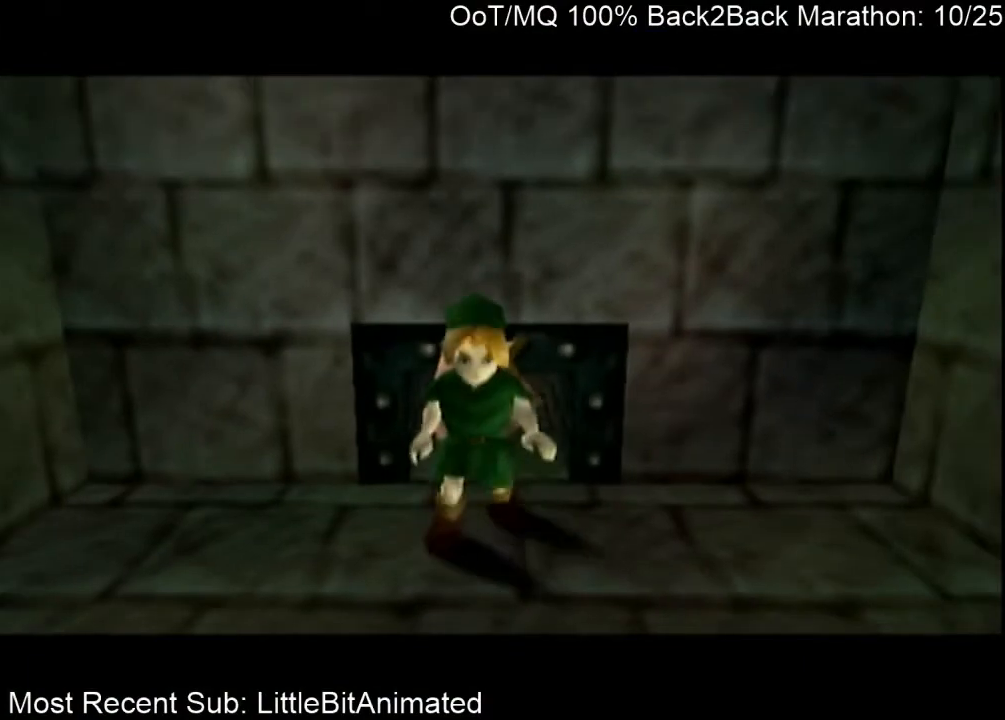
{"buttons": [], "left_stick": "down", "right_stick": "center", "events": []}
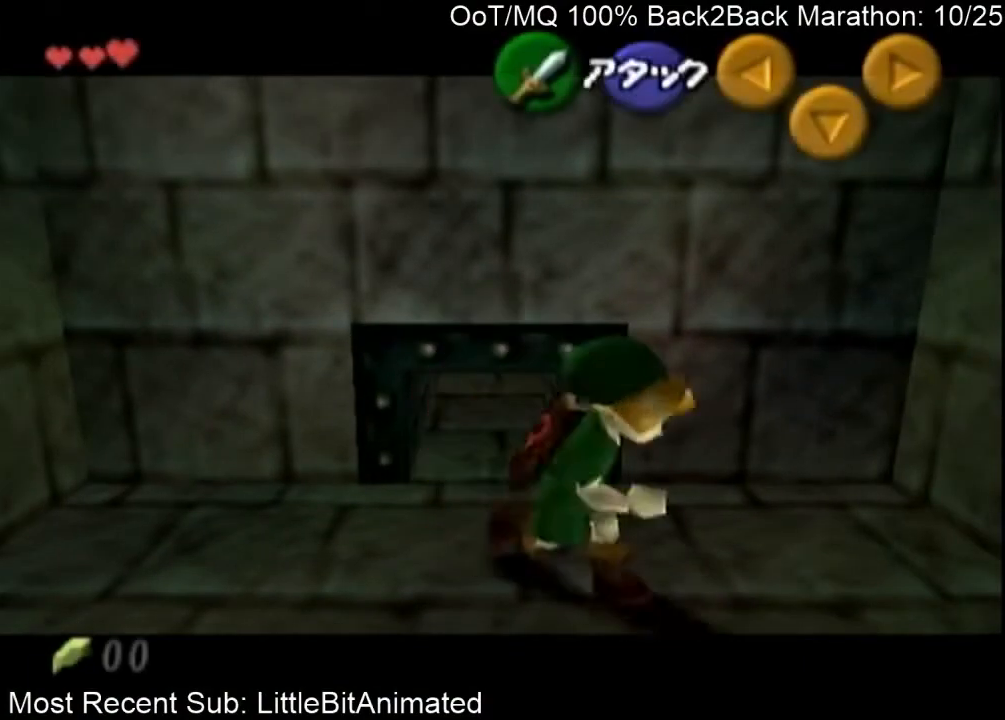
{"buttons": [], "left_stick": "down", "right_stick": "center", "events": [[233, "A", "down"], [300, "A", "up"], [400, "A", "down"], [467, "A", "up"]]}